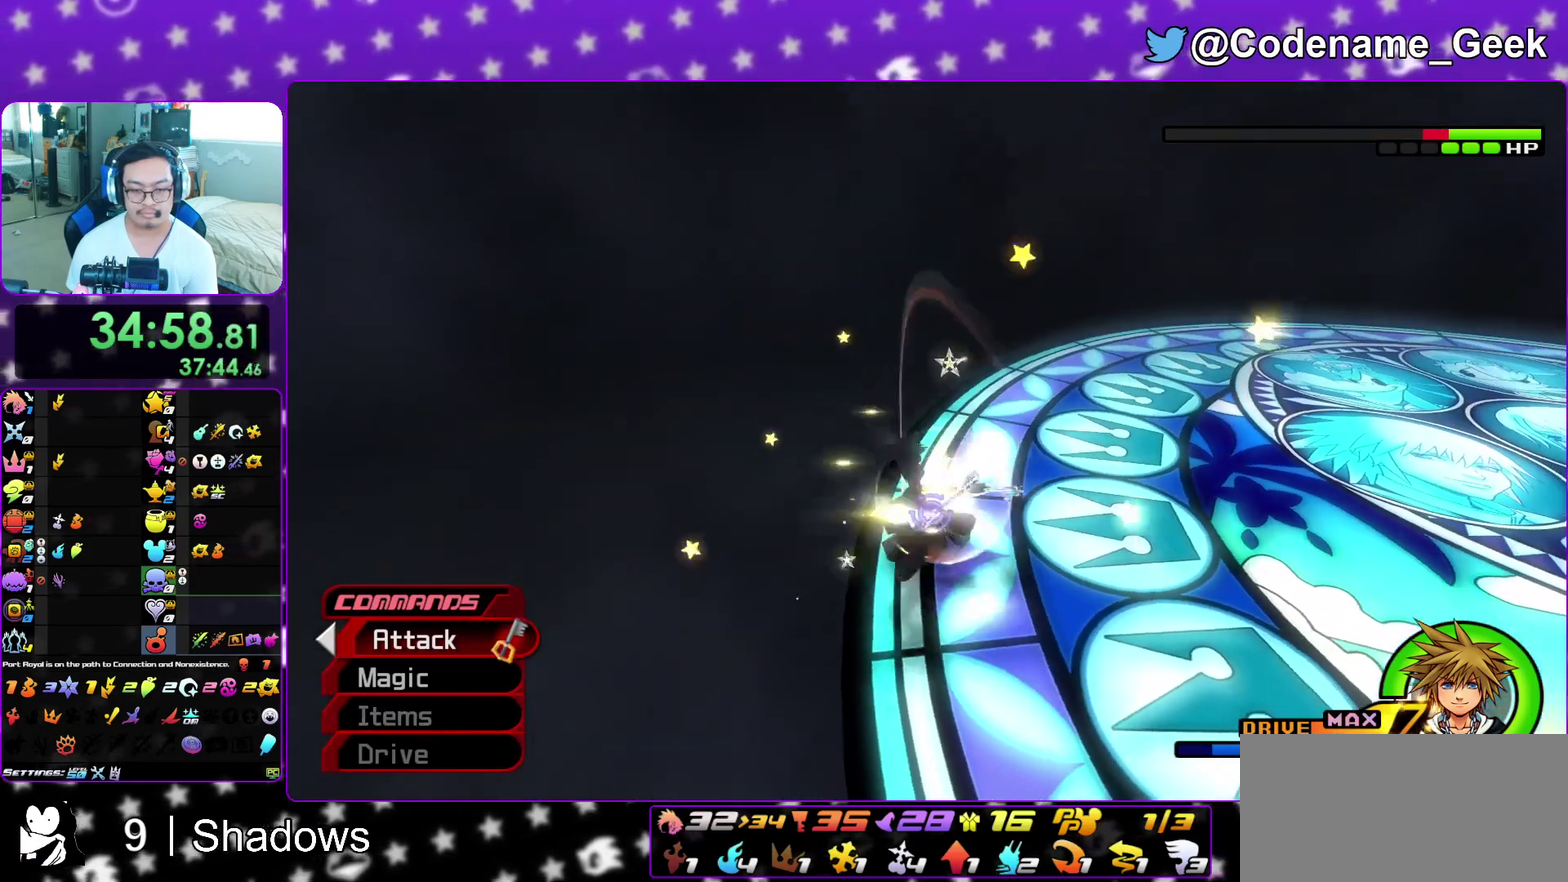
Gameplay with a controller (Nintendo layout); each line is a JSON object with the inputs held at the frame after it (dt_ms = milliseconds from this image to that frame). "events" lists button and stick changes between this image and that frame as [ms after this image, input, new state], when the widget could be followed in between. This overlay highlights the sticks when they move; stick clicks (L3 R3) are not distinguishable. Not read: L3 R3 SELECT START.
{"dt_ms": 300, "buttons": [], "left_stick": "up", "right_stick": "center", "events": [[50, "A", "up"], [83, "left_stick", "up"], [100, "A", "down"], [233, "A", "up"]]}
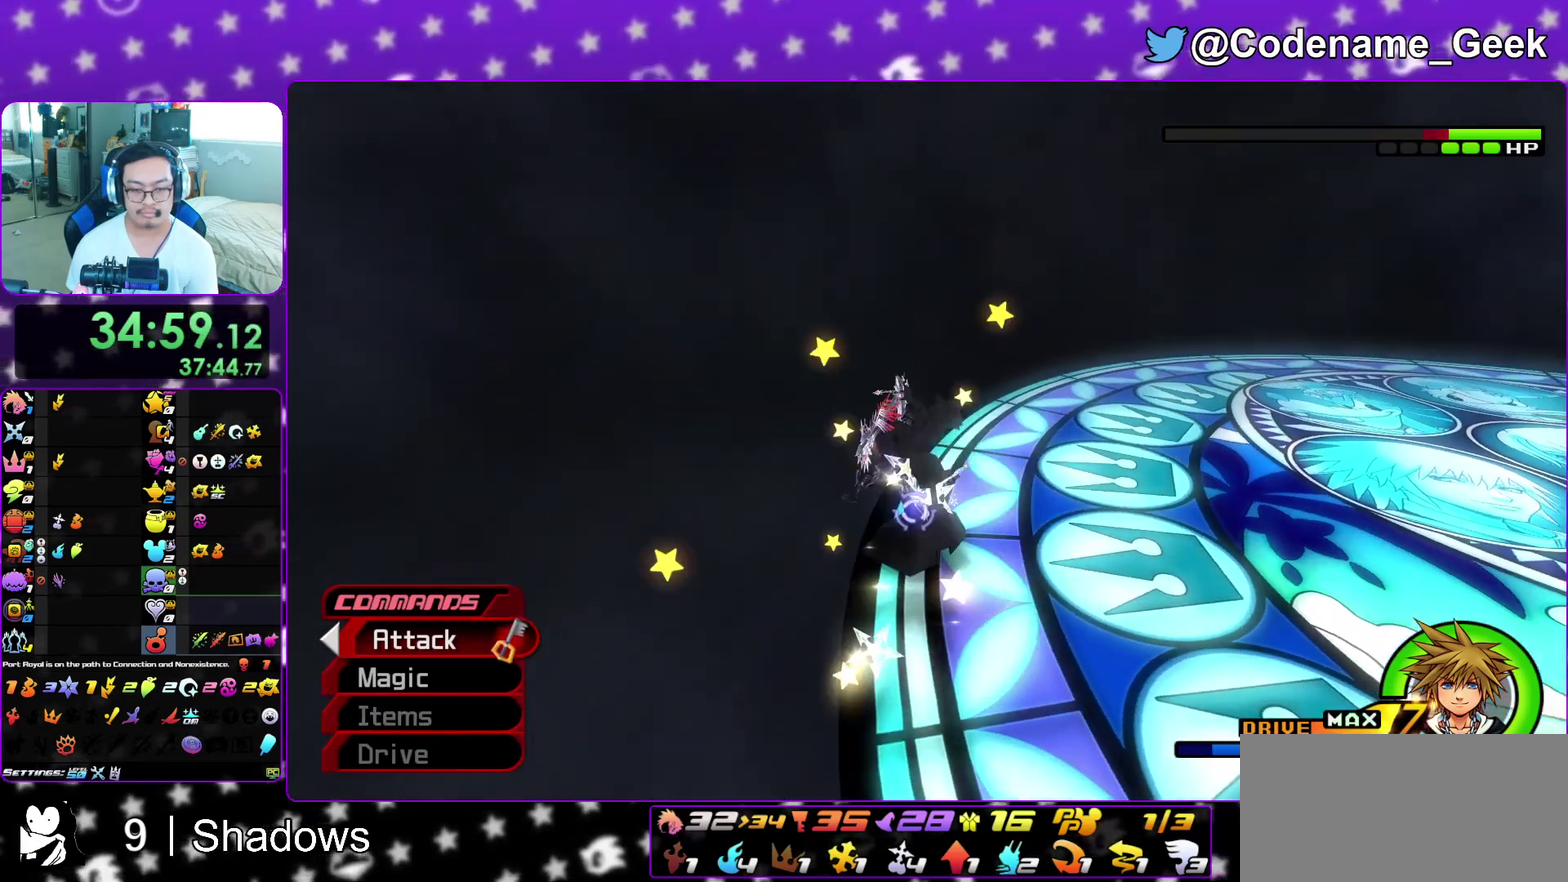
{"dt_ms": 600, "buttons": [], "left_stick": "up", "right_stick": "center", "events": [[17, "A", "down"], [83, "A", "up"], [417, "B", "down"], [550, "B", "up"]]}
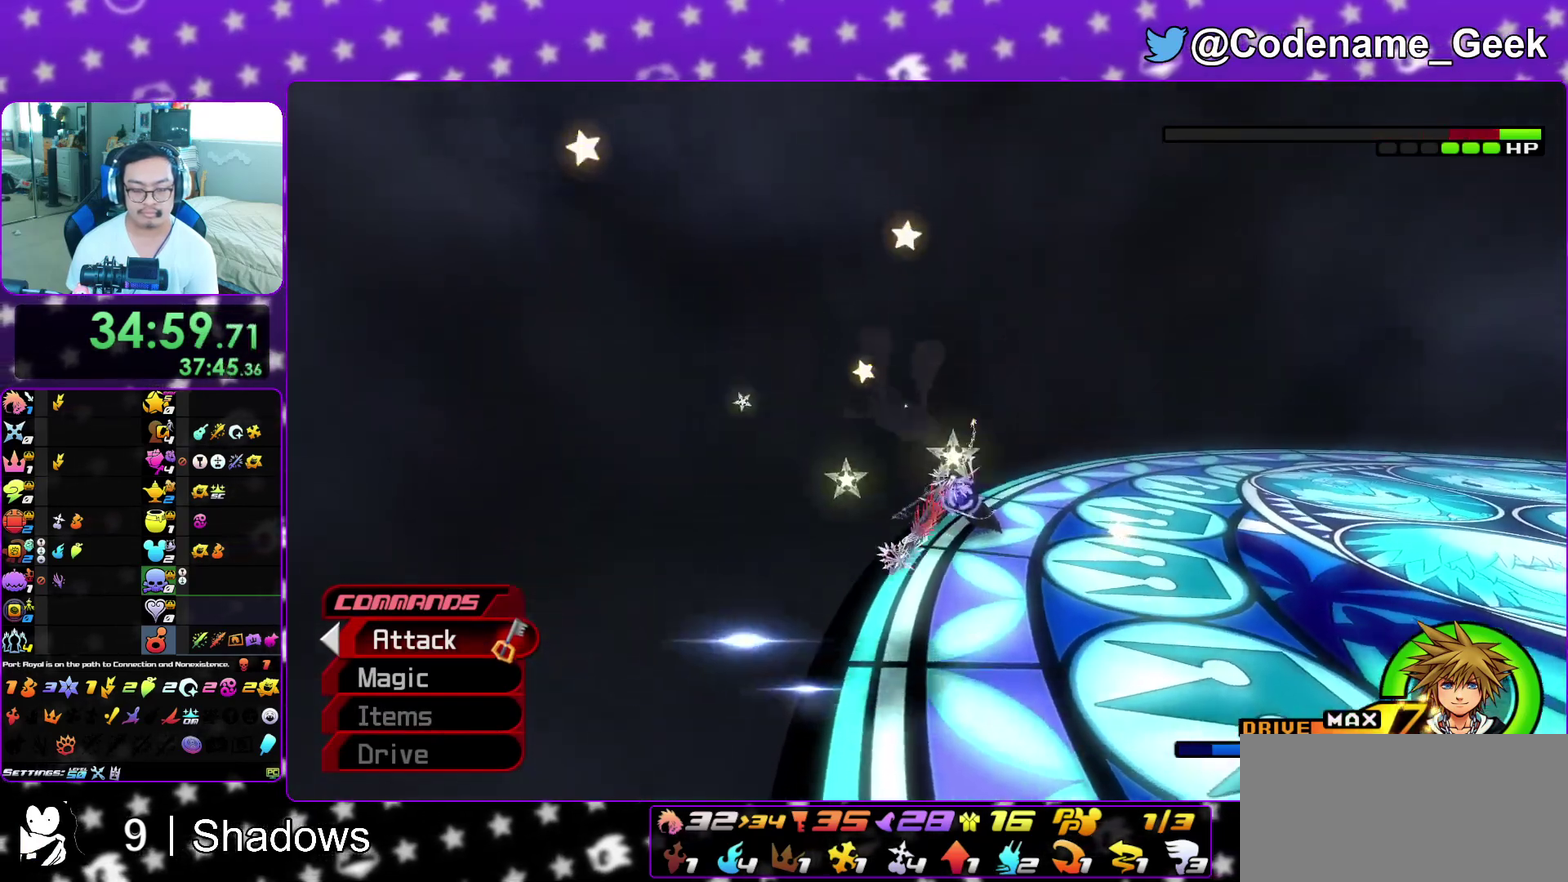
{"dt_ms": 400, "buttons": [], "left_stick": "center", "right_stick": "center", "events": [[17, "A", "down"], [67, "left_stick", "center"], [133, "A", "up"]]}
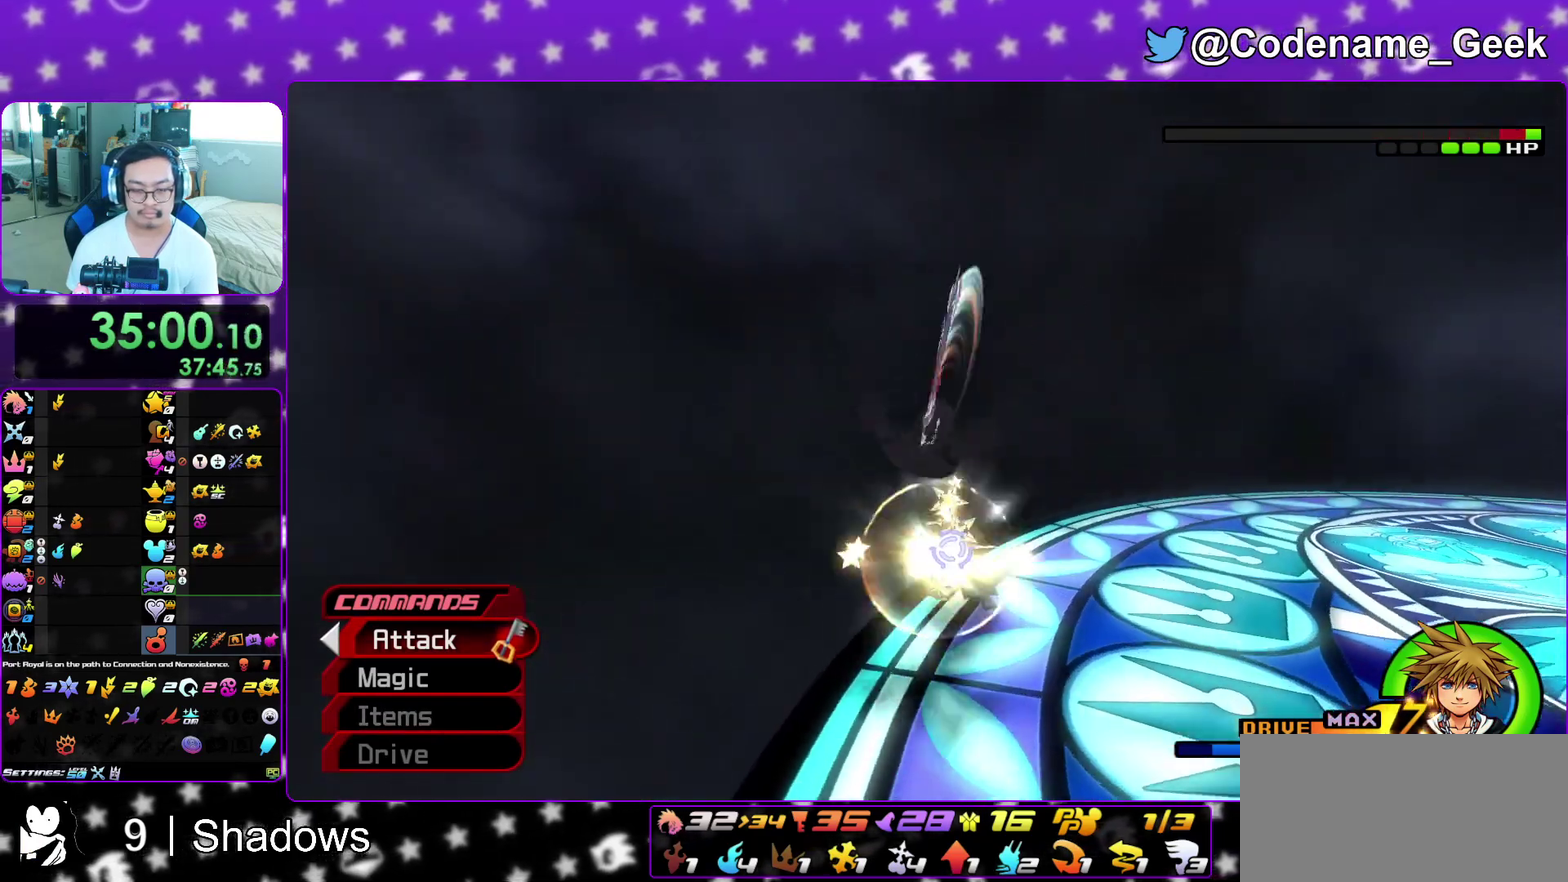
{"dt_ms": 400, "buttons": [], "left_stick": "center", "right_stick": "center", "events": [[50, "right_stick", "down-right"], [133, "right_stick", "center"], [233, "right_stick", "down"], [333, "right_stick", "center"]]}
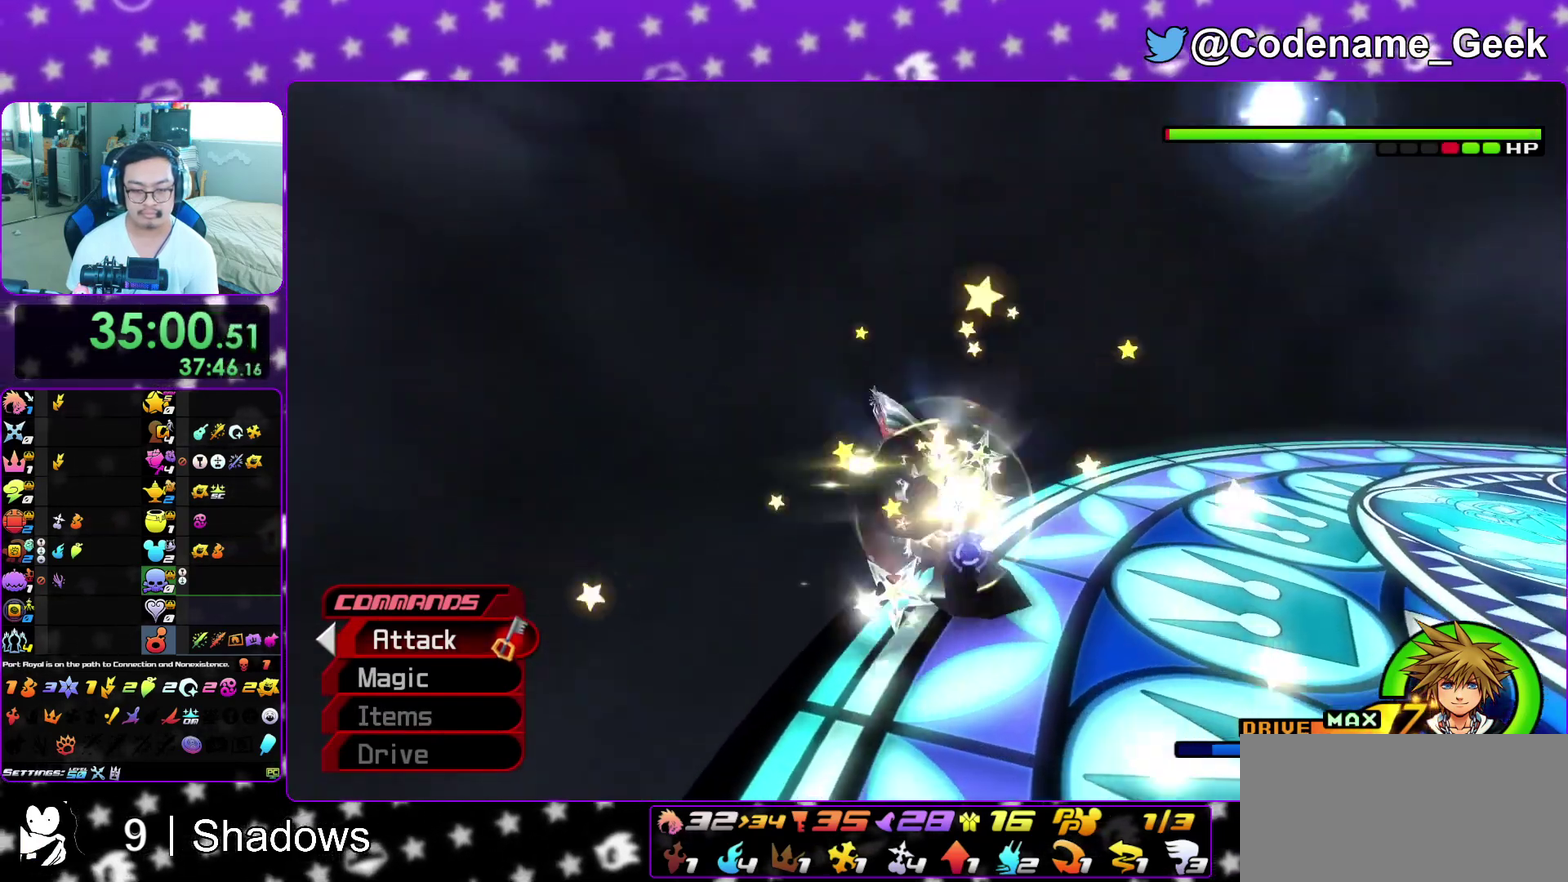
{"dt_ms": 600, "buttons": [], "left_stick": "center", "right_stick": "center", "events": [[17, "right_stick", "down"], [150, "Y", "down"], [150, "right_stick", "center"], [250, "Y", "up"], [317, "Y", "down"], [433, "Y", "up"], [483, "Y", "down"], [600, "Y", "up"]]}